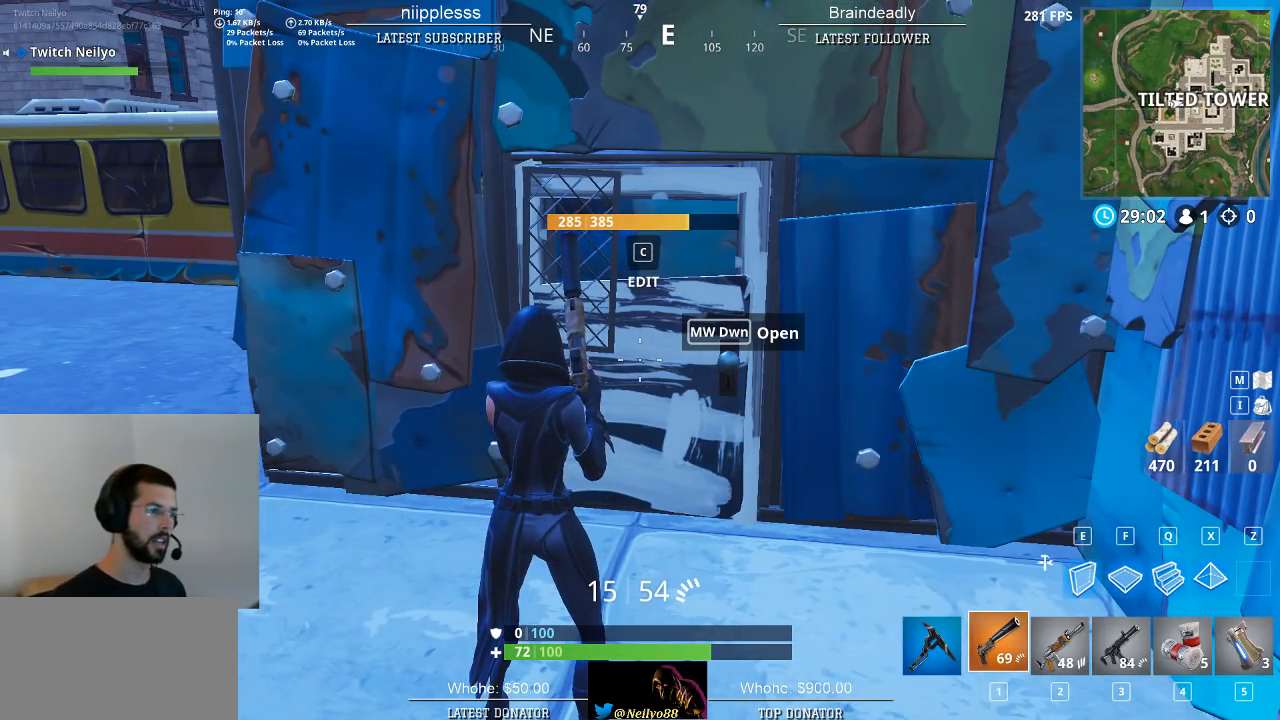
Gameplay with keyboard and mouse; each line is a JSON object with the keys and mouse buttons held at the frame after it. "events" lists presses ("down") and releases ("up") of "1", "2", "3", "4", "5", "a", "alt", "c", "caps_lock", "ctrl", "d", "e", "f", "g", "q", "r", "s", "space", "t", "tab", "v", "w", "x", "z", "mouse_left", "mouse_wheel" and "mouse_right" between this image and that frame as [ms after this image, input, new state], when the widget could be followed in between. "mouse_left", "mouse_wheel", "mouse_right" = the "left", "wheel", "right" buttons of the "mouse" list. No other keys are recorded. "wheel" means that the mouse wheel is clicked or scrolled. "mouse_move" is the direction in which the mouse moves at that frame (one of eight, or "still"), when it could be read.
{"keys": [], "mouse": [], "mouse_move": "still", "events": [[217, "w", "down"], [400, "w", "up"]]}
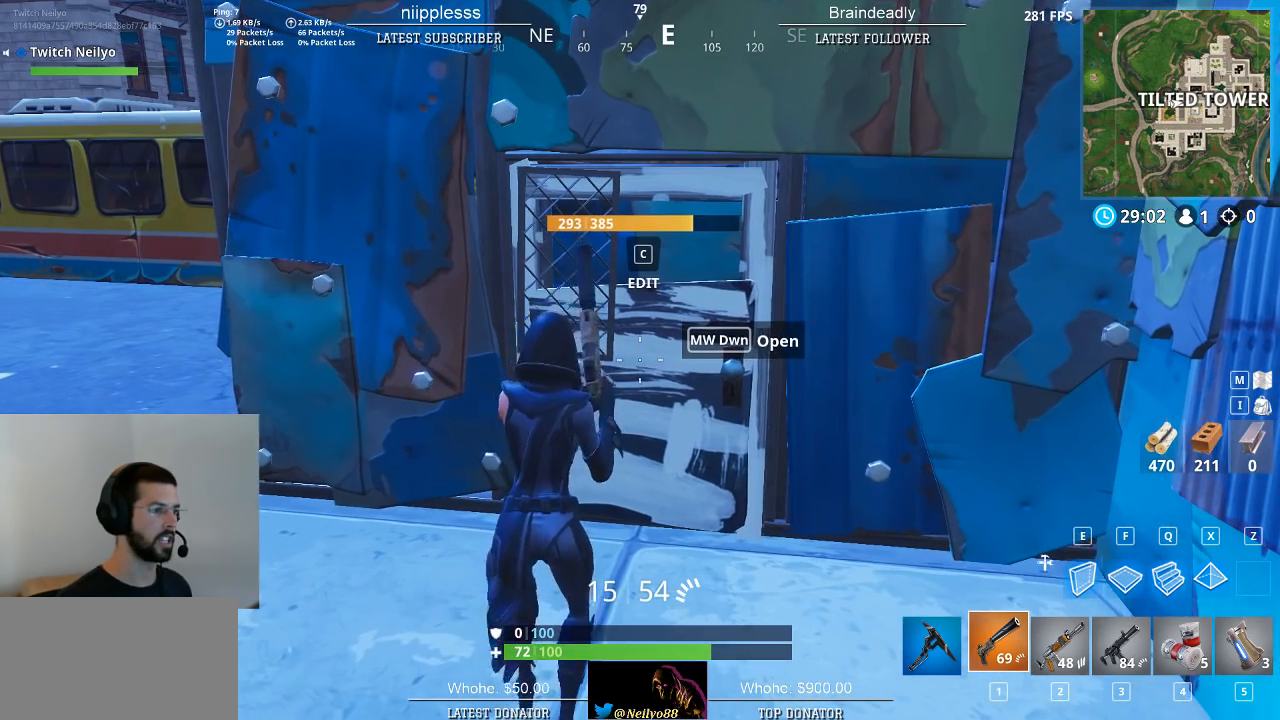
{"keys": [], "mouse": [], "mouse_move": "still", "events": []}
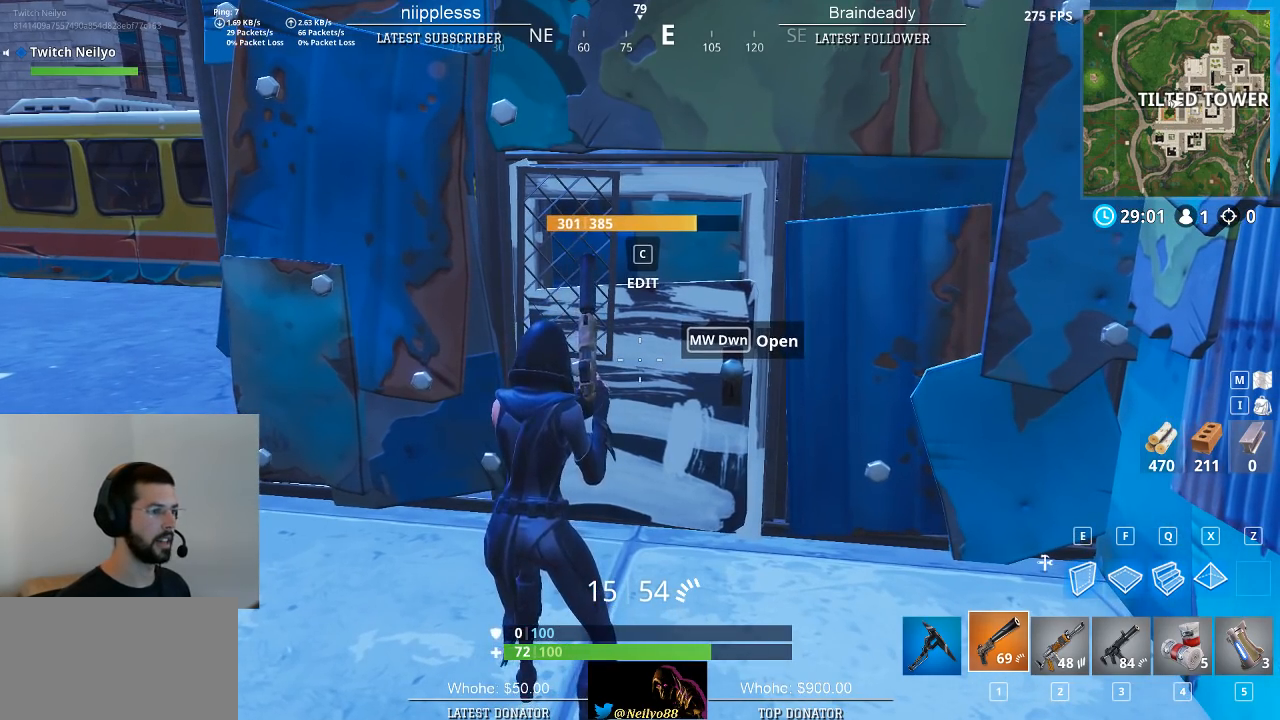
{"keys": [], "mouse": [], "mouse_move": "still", "events": [[433, "mouse_wheel", "down"], [467, "mouse_wheel", "up"]]}
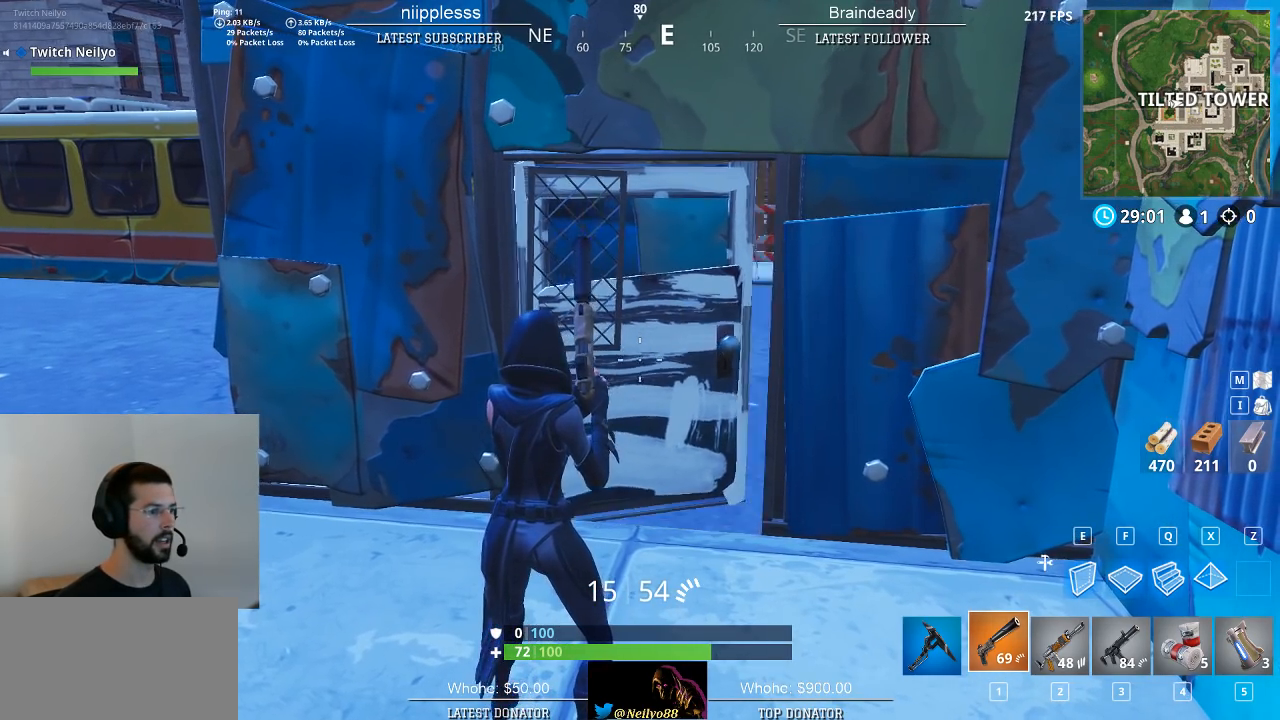
{"keys": [], "mouse": [], "mouse_move": "still", "events": [[117, "mouse_left", "down"], [167, "mouse_left", "up"], [217, "mouse_left", "down"], [250, "mouse_left", "up"], [350, "mouse_left", "down"], [450, "mouse_left", "up"]]}
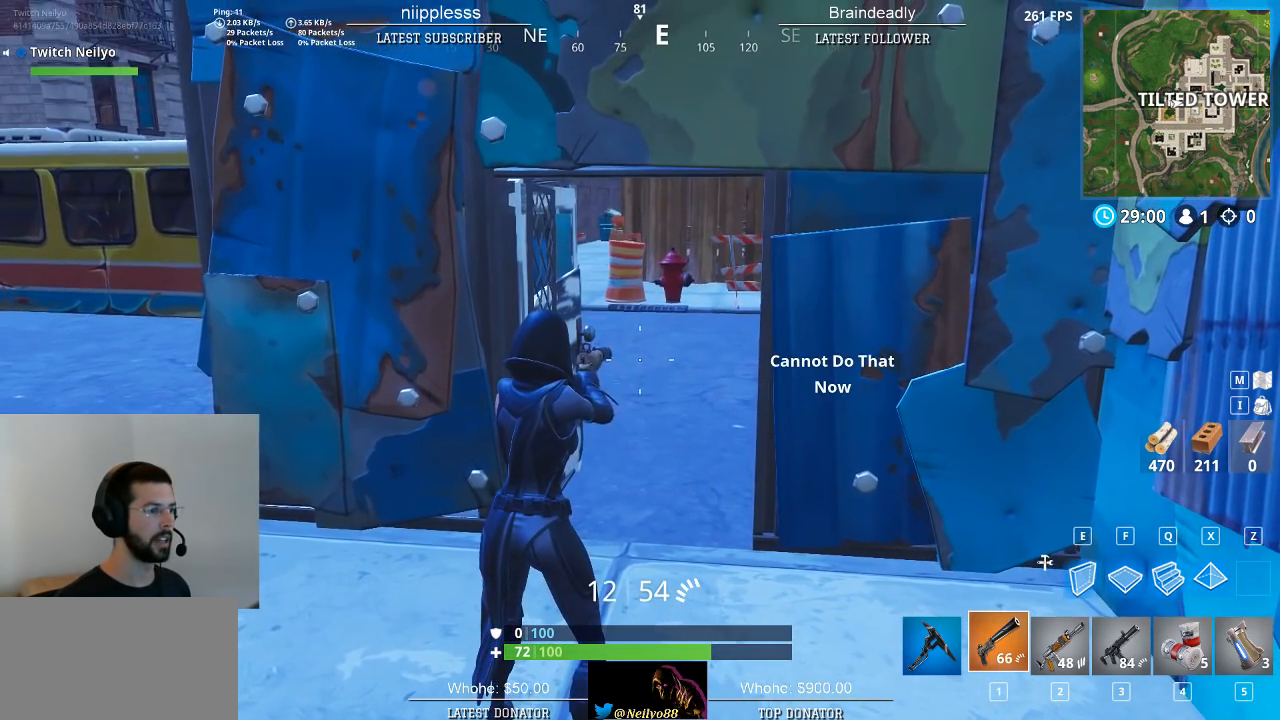
{"keys": [], "mouse": [], "mouse_move": "left", "events": []}
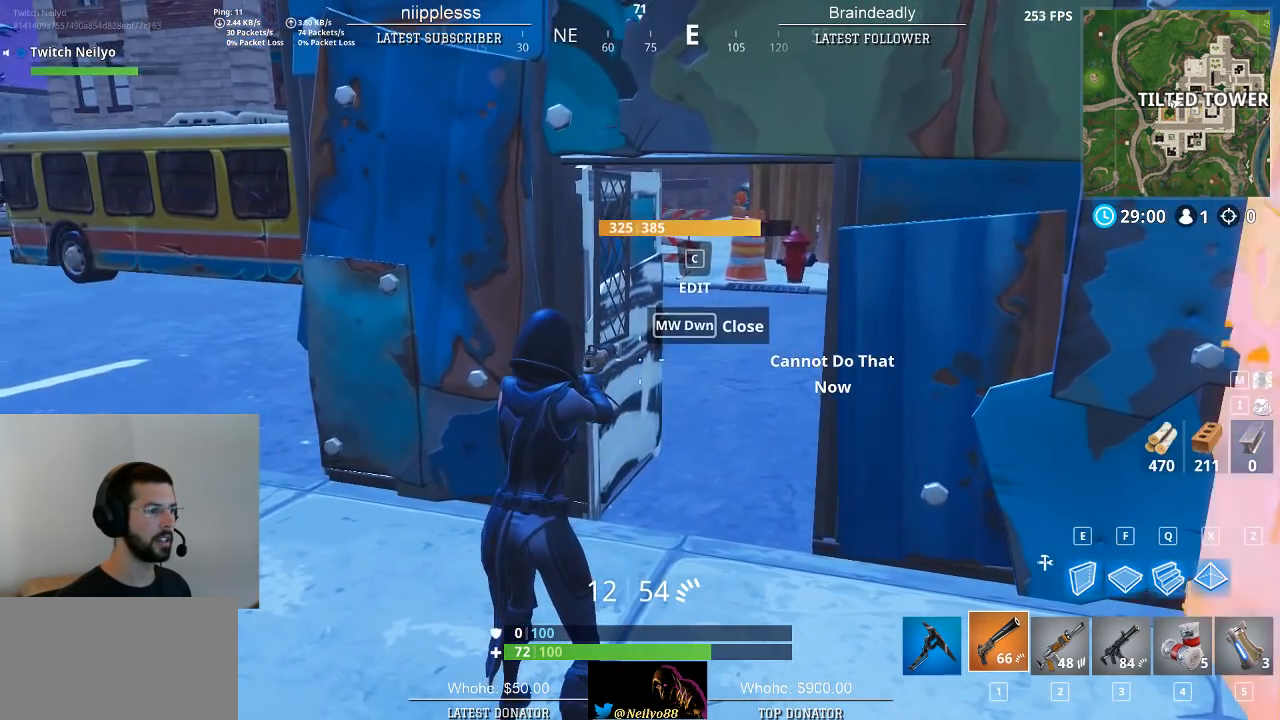
{"keys": [], "mouse": [], "mouse_move": "right", "events": [[50, "mouse_wheel", "down"], [100, "mouse_wheel", "up"]]}
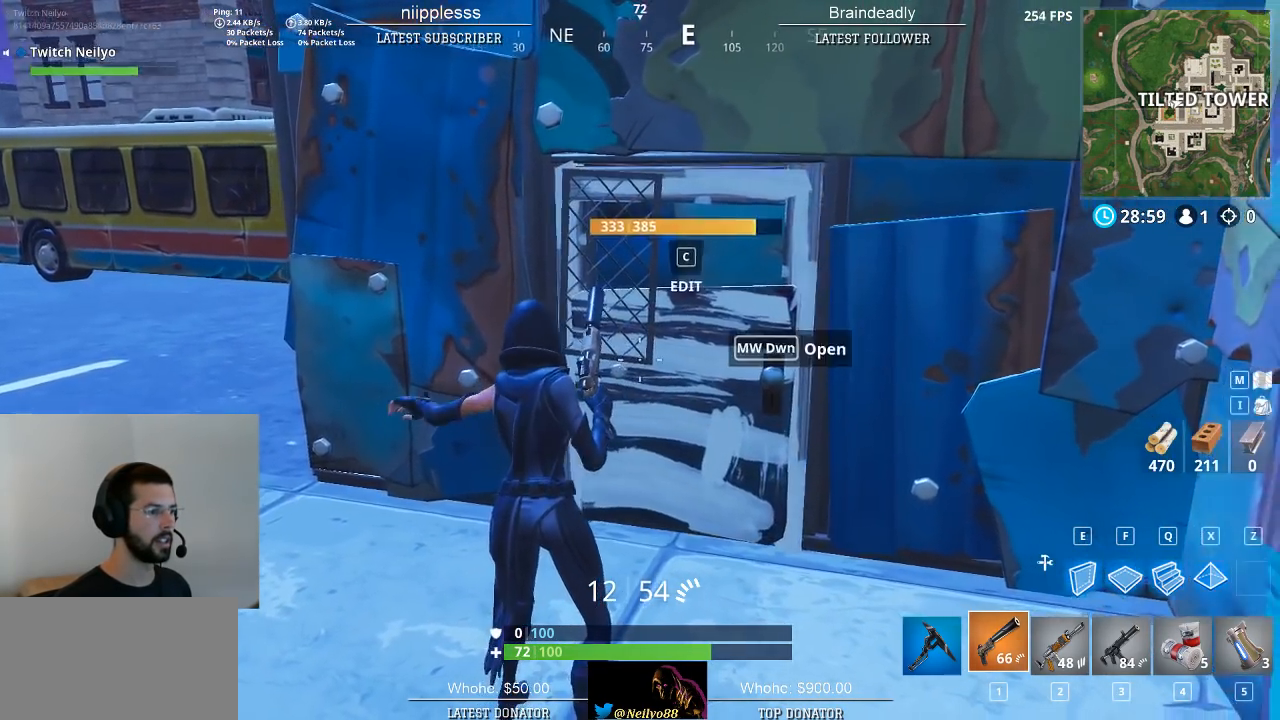
{"keys": ["a"], "mouse": [], "mouse_move": "still", "events": [[17, "a", "down"], [117, "r", "down"], [250, "r", "up"]]}
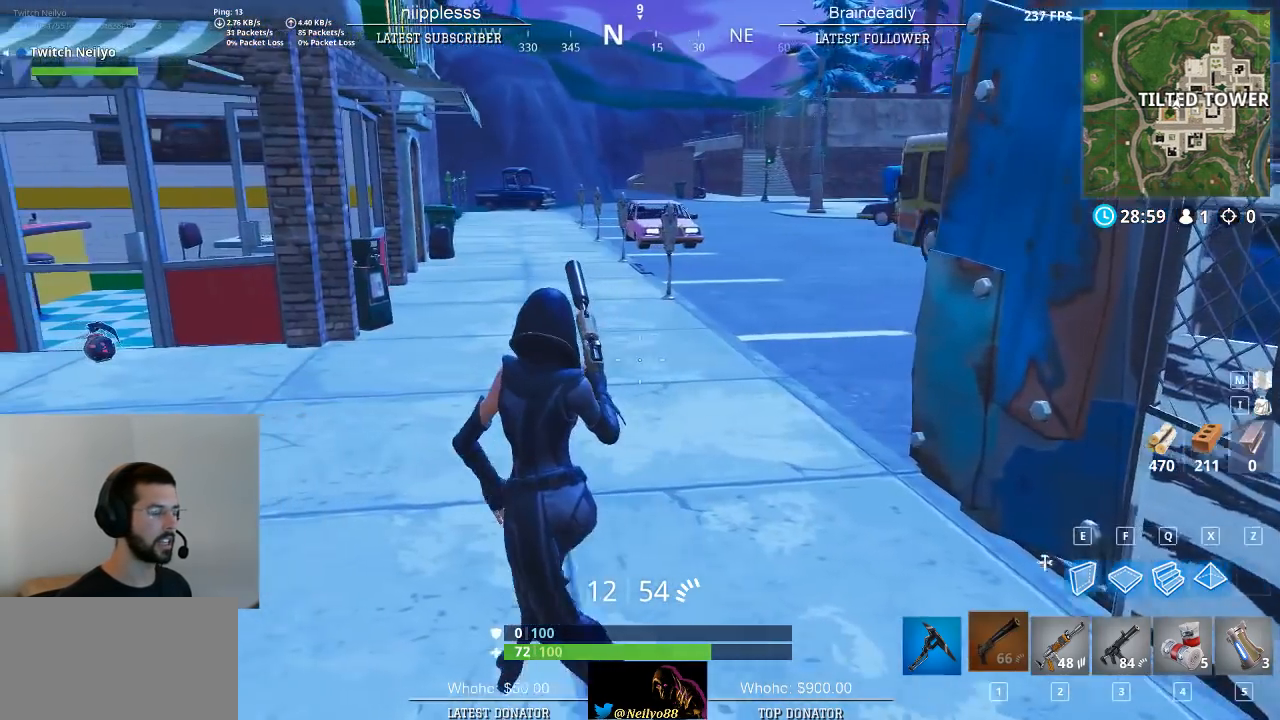
{"keys": ["d"], "mouse": [], "mouse_move": "right", "events": [[267, "s", "down"], [417, "d", "down"], [467, "a", "up"], [467, "s", "up"]]}
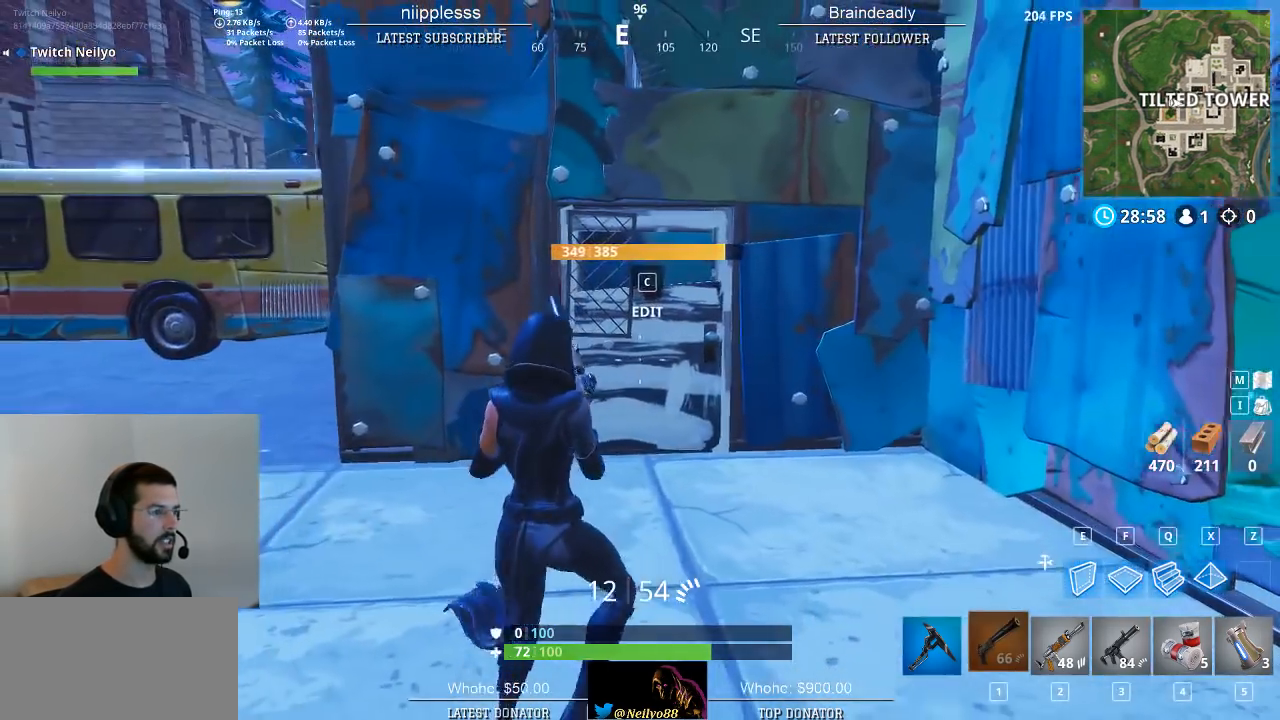
{"keys": ["d", "w"], "mouse": [], "mouse_move": "still", "events": [[150, "w", "down"], [200, "d", "up"], [483, "d", "down"]]}
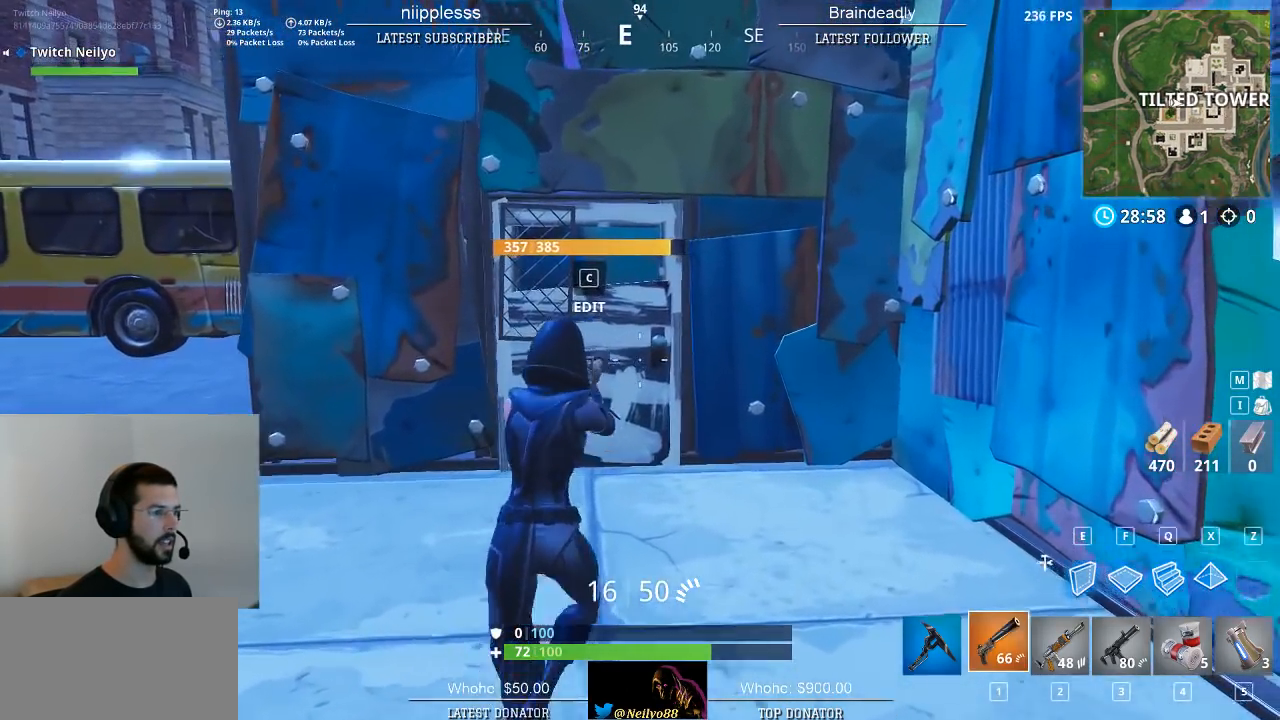
{"keys": [], "mouse": [], "mouse_move": "still", "events": [[117, "w", "up"], [167, "d", "up"]]}
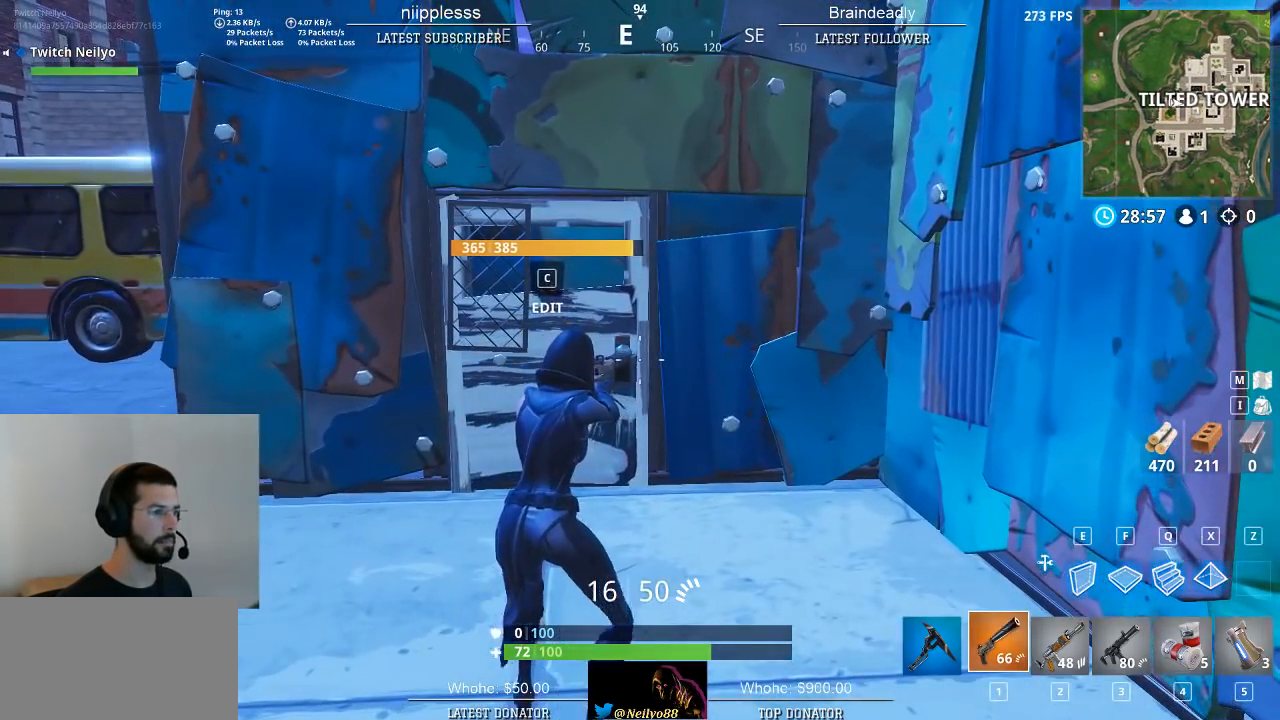
{"keys": [], "mouse": [], "mouse_move": "still", "events": []}
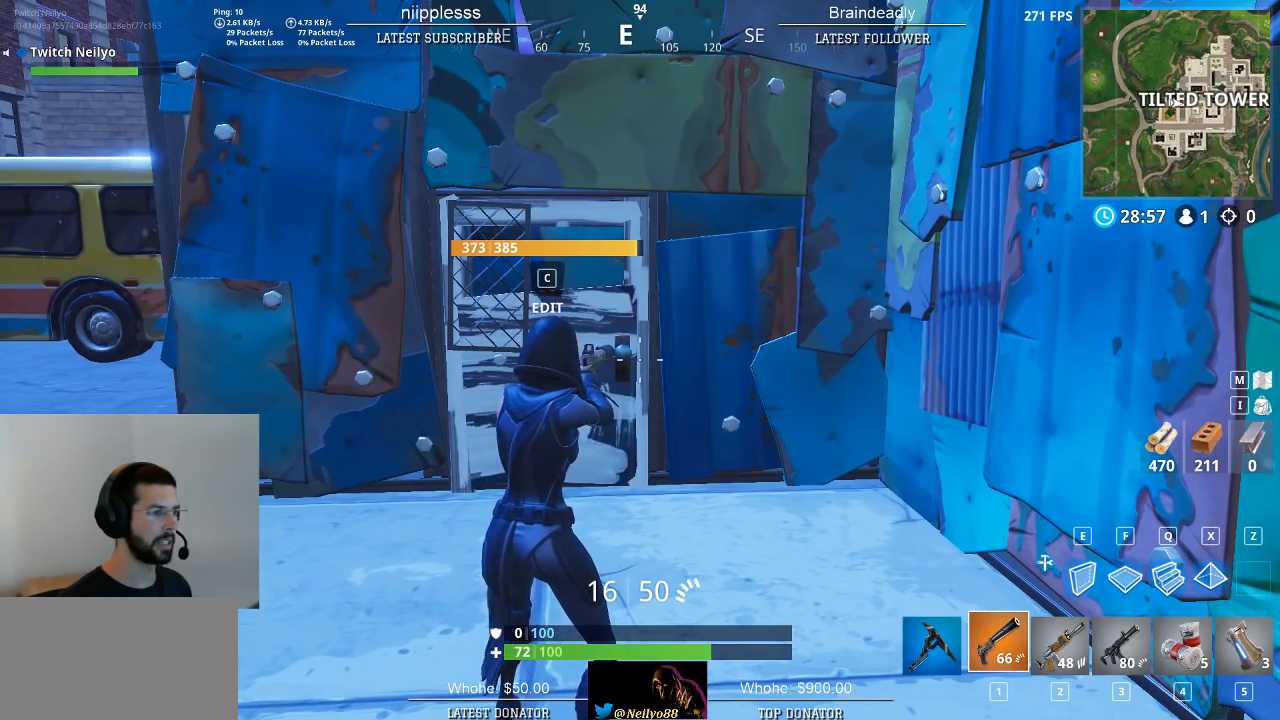
{"keys": [], "mouse": [], "mouse_move": "still", "events": []}
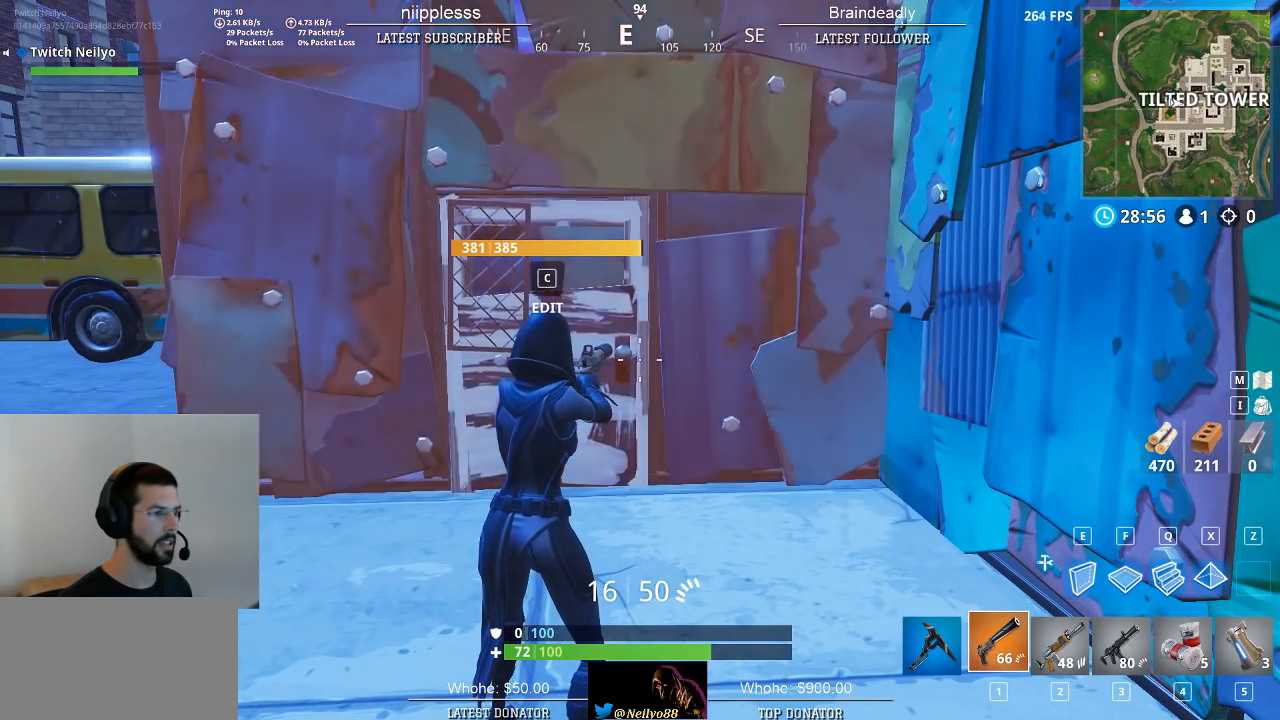
{"keys": [], "mouse": [], "mouse_move": "still", "events": []}
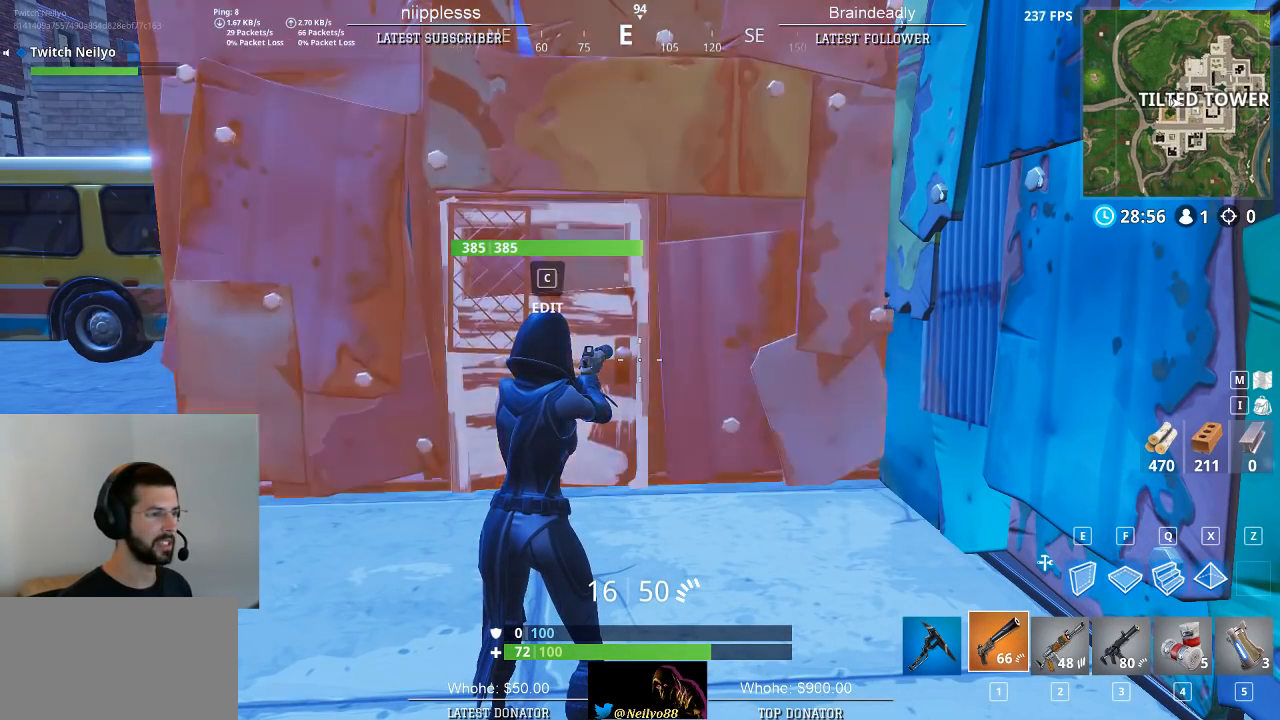
{"keys": [], "mouse": [], "mouse_move": "still", "events": []}
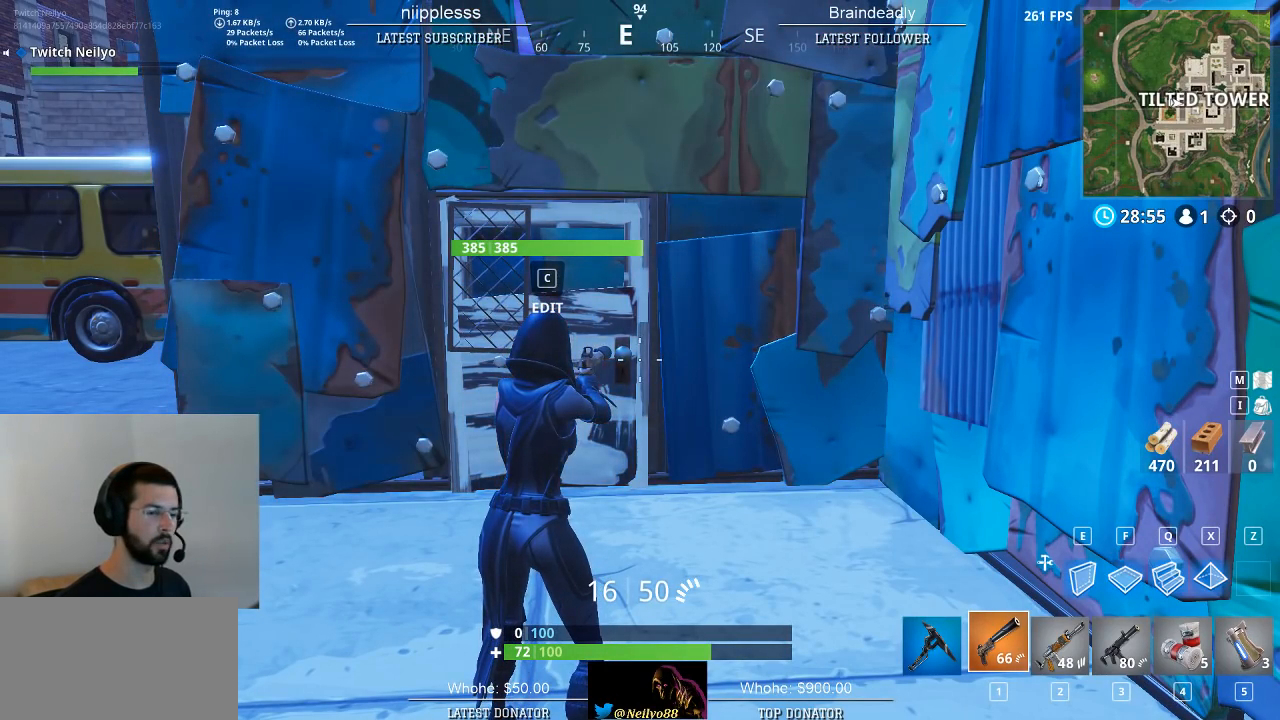
{"keys": [], "mouse": [], "mouse_move": "still", "events": [[383, "ctrl", "down"], [483, "ctrl", "up"]]}
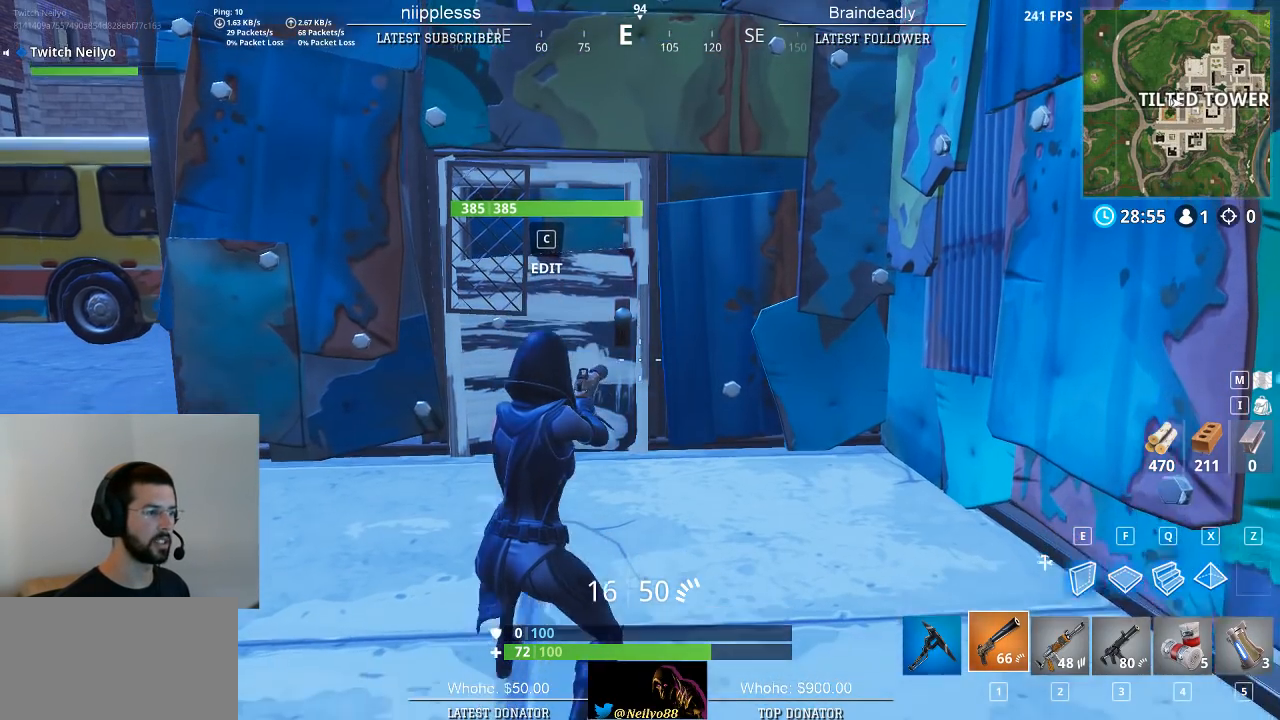
{"keys": [], "mouse": [], "mouse_move": "left", "events": [[167, "ctrl", "down"], [217, "ctrl", "up"]]}
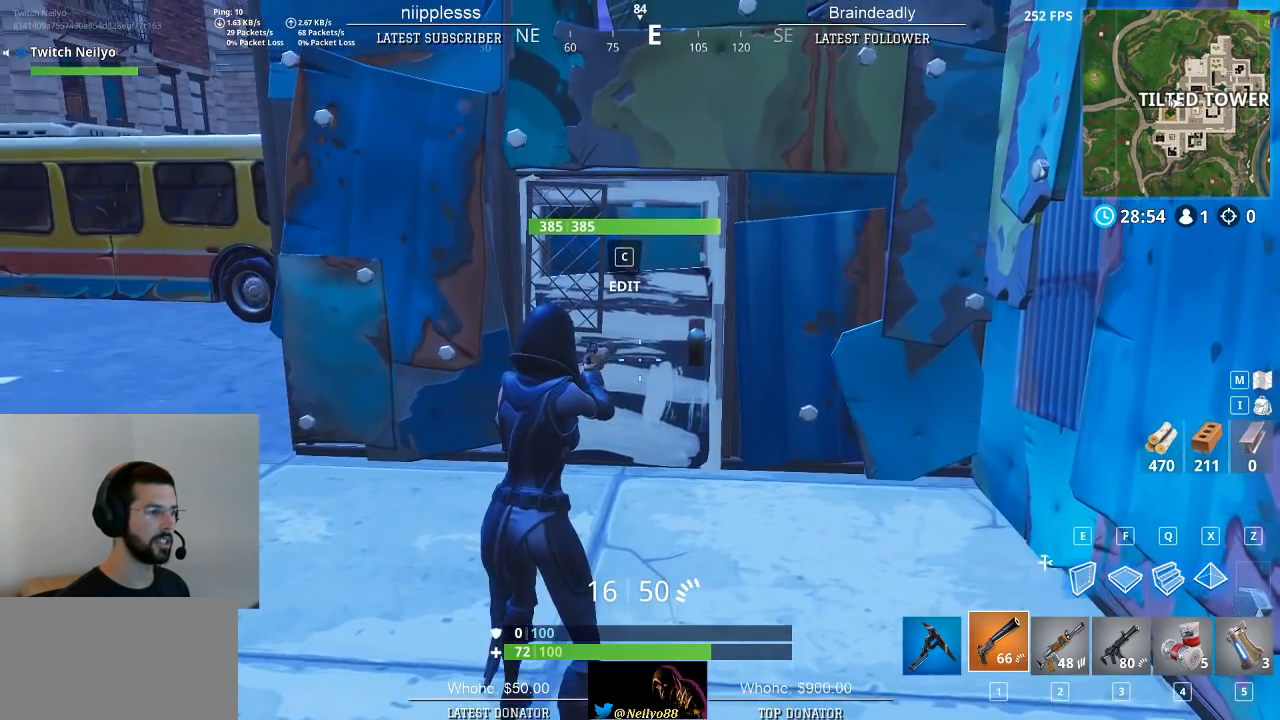
{"keys": [], "mouse": ["left"], "mouse_move": "still", "events": [[33, "w", "down"], [367, "mouse_wheel", "down"], [417, "w", "up"], [467, "mouse_wheel", "up"], [500, "mouse_left", "down"]]}
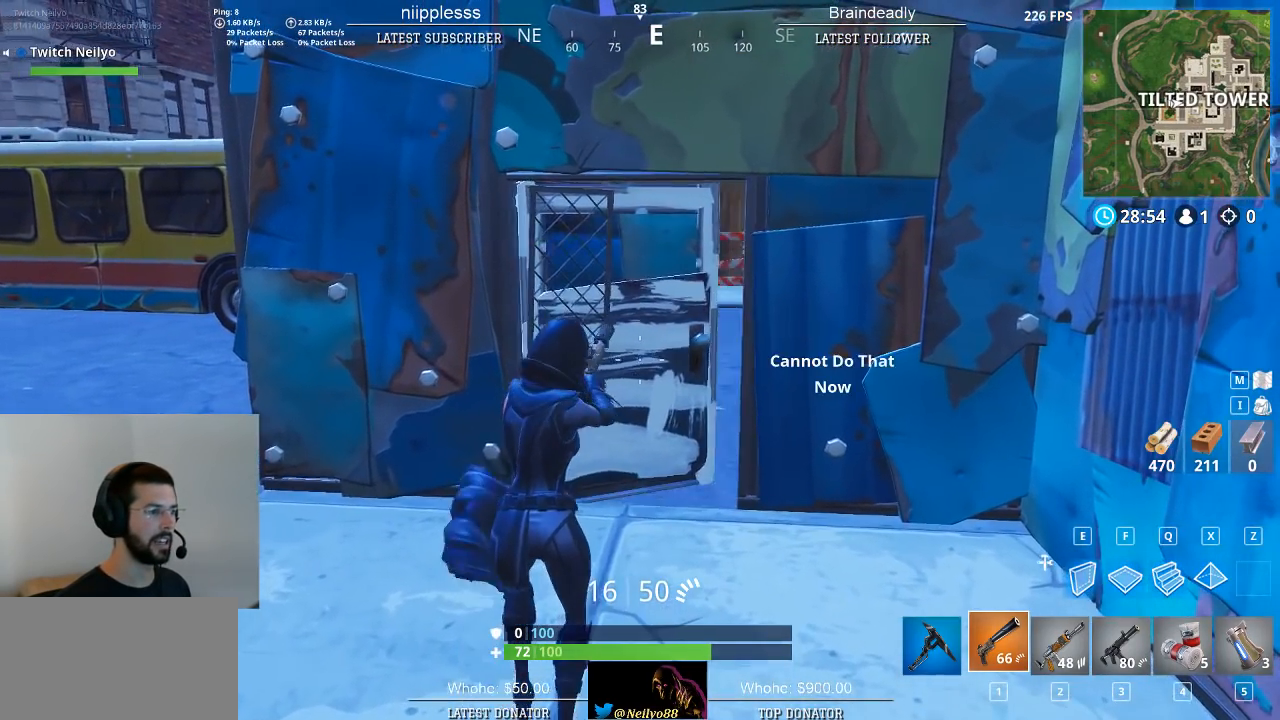
{"keys": [], "mouse": [], "mouse_move": "still", "events": [[100, "mouse_left", "up"], [150, "mouse_left", "down"], [233, "mouse_left", "up"]]}
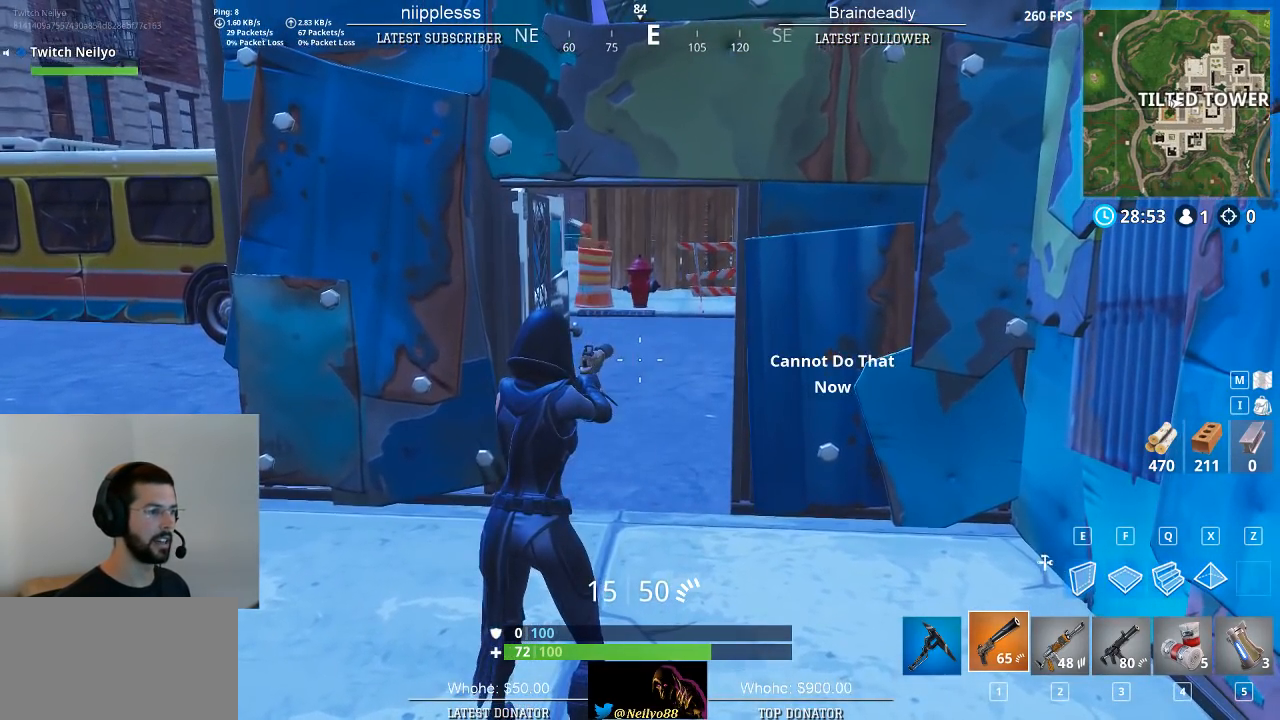
{"keys": [], "mouse": ["wheel"], "mouse_move": "left", "events": [[250, "w", "down"], [300, "d", "down"], [450, "d", "up"], [450, "w", "up"], [483, "mouse_wheel", "down"]]}
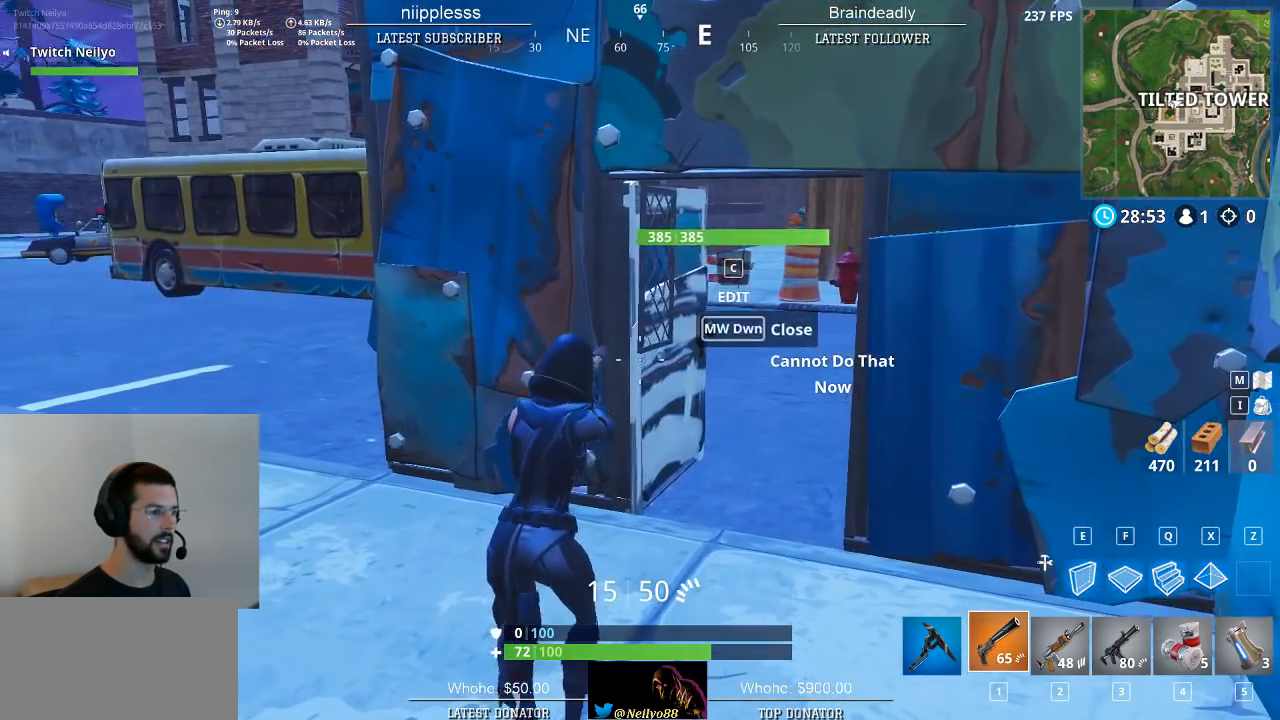
{"keys": [], "mouse": [], "mouse_move": "right", "events": [[33, "mouse_wheel", "up"]]}
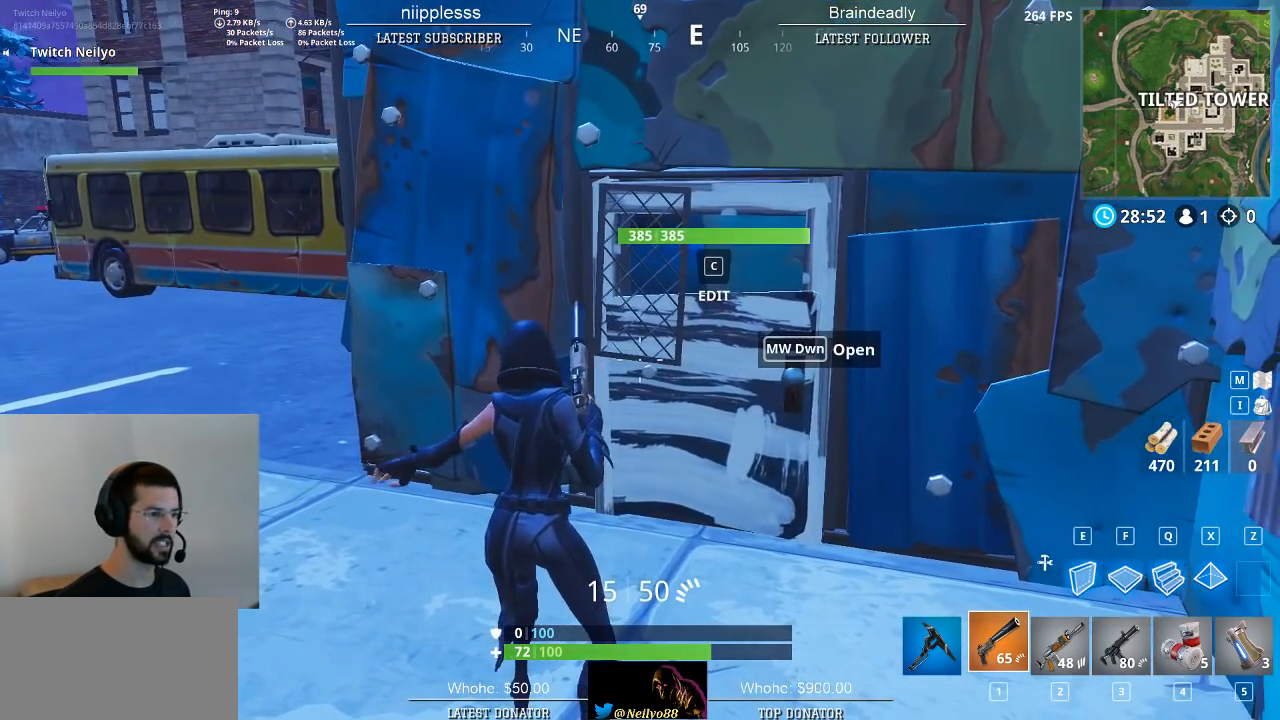
{"keys": ["a"], "mouse": [], "mouse_move": "right", "events": [[383, "a", "down"]]}
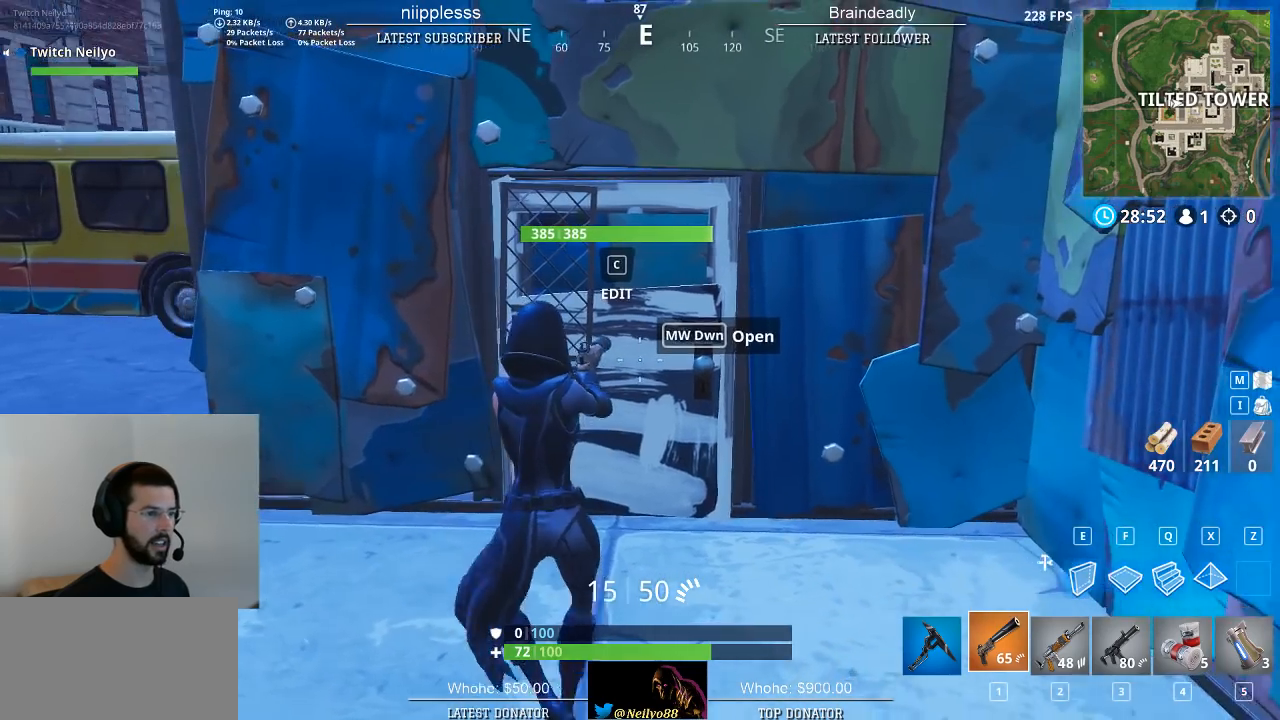
{"keys": ["a"], "mouse": [], "mouse_move": "still", "events": [[17, "s", "down"], [250, "r", "down"], [350, "r", "up"], [450, "s", "up"]]}
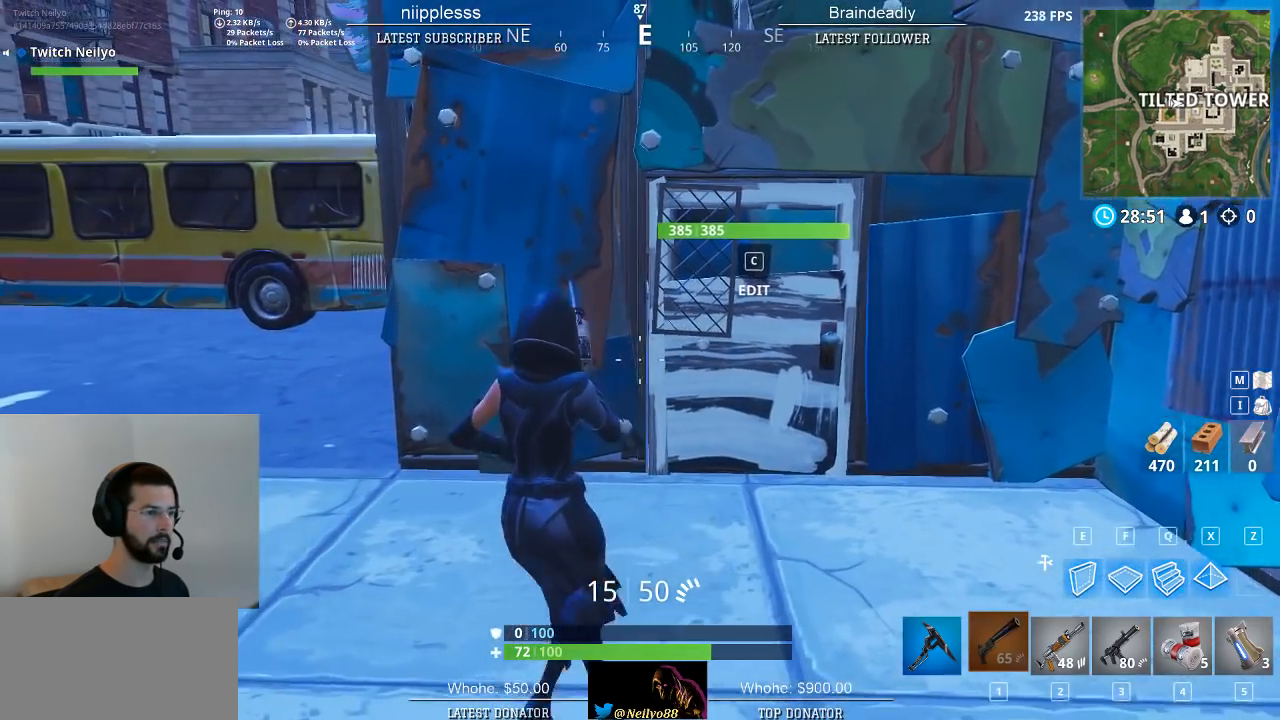
{"keys": ["d"], "mouse": [], "mouse_move": "still", "events": [[33, "a", "up"], [83, "d", "down"]]}
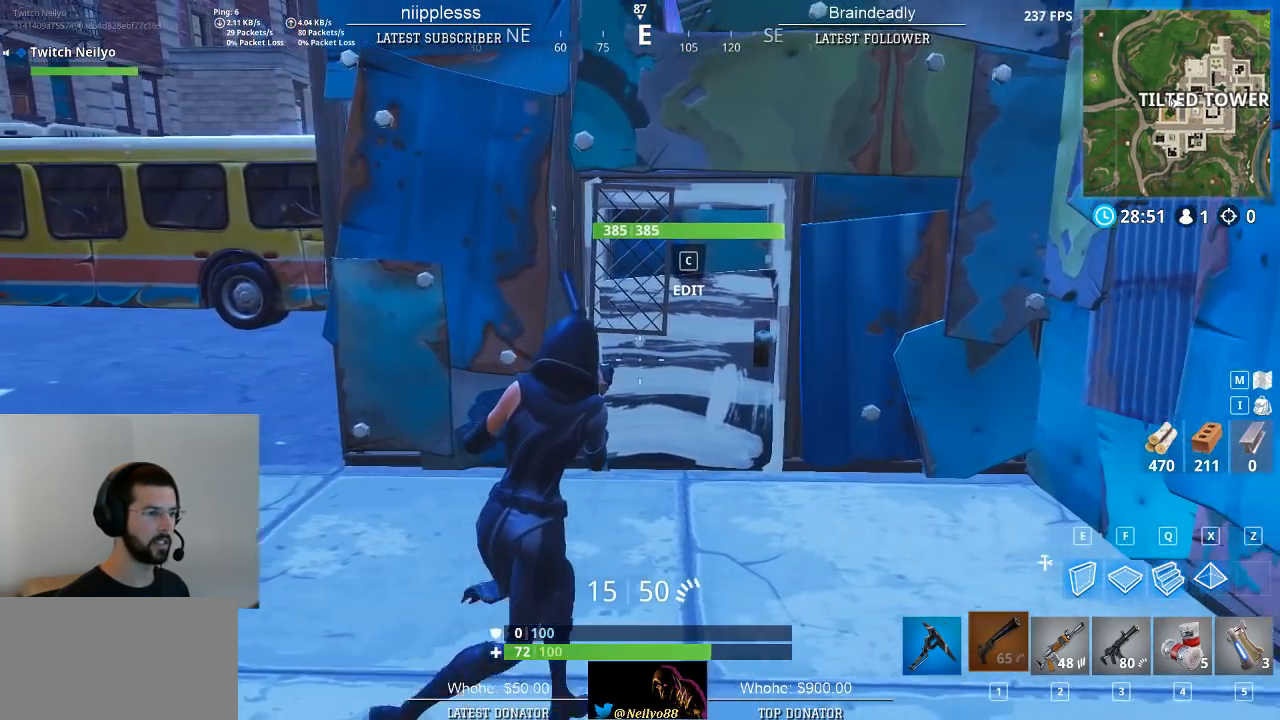
{"keys": [], "mouse": [], "mouse_move": "still", "events": [[150, "s", "down"], [283, "d", "up"], [383, "s", "up"]]}
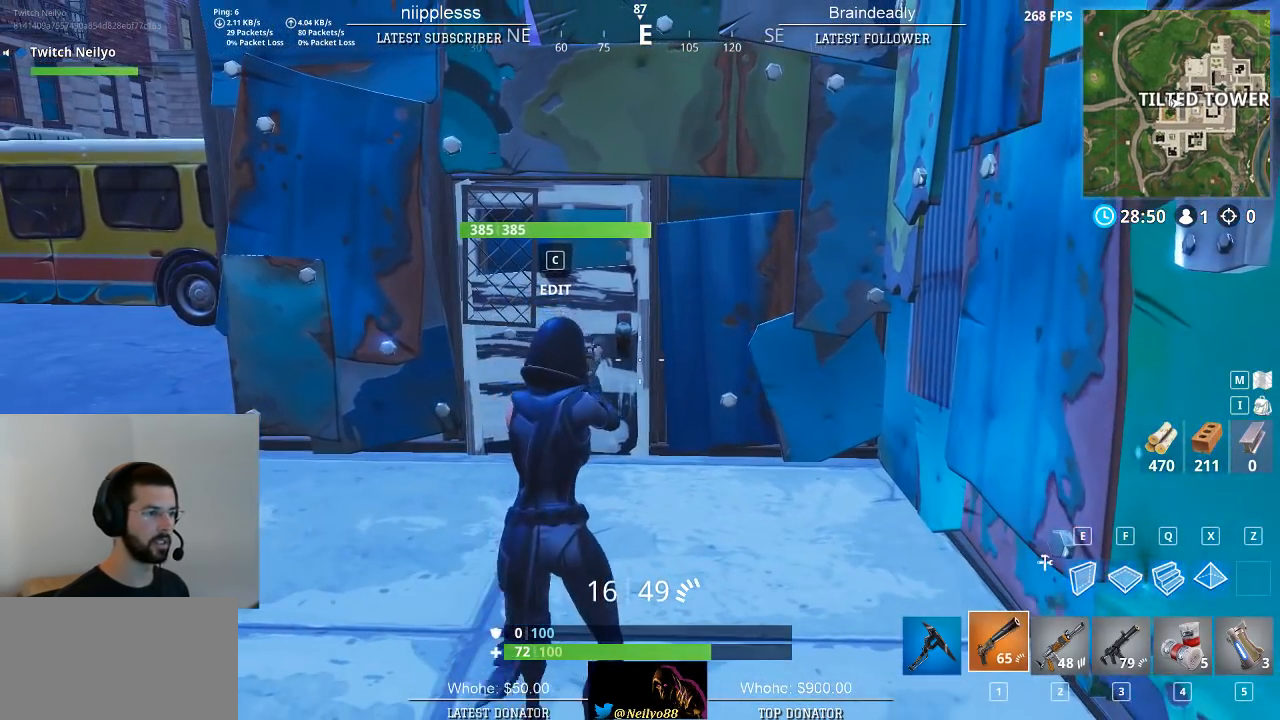
{"keys": ["a", "w"], "mouse": [], "mouse_move": "still", "events": [[217, "d", "down"], [350, "a", "down"], [400, "d", "up"], [400, "w", "down"]]}
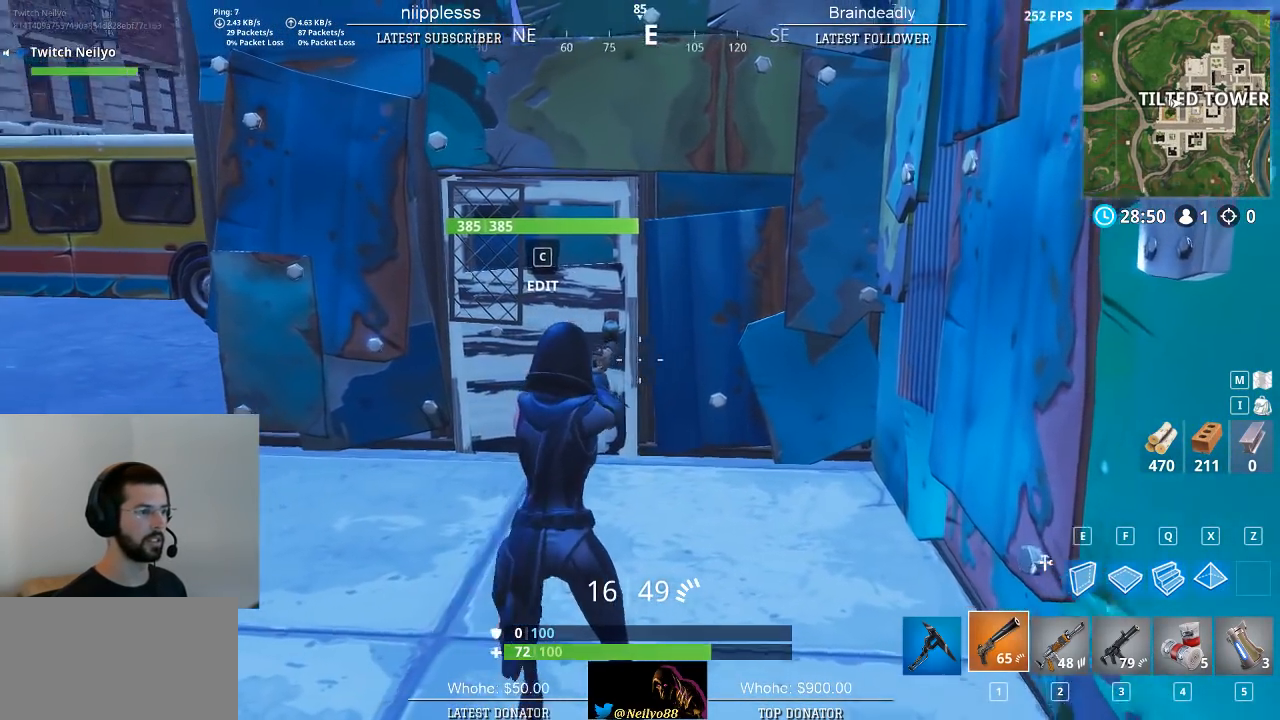
{"keys": [], "mouse": [], "mouse_move": "up", "events": [[417, "a", "up"], [417, "w", "up"]]}
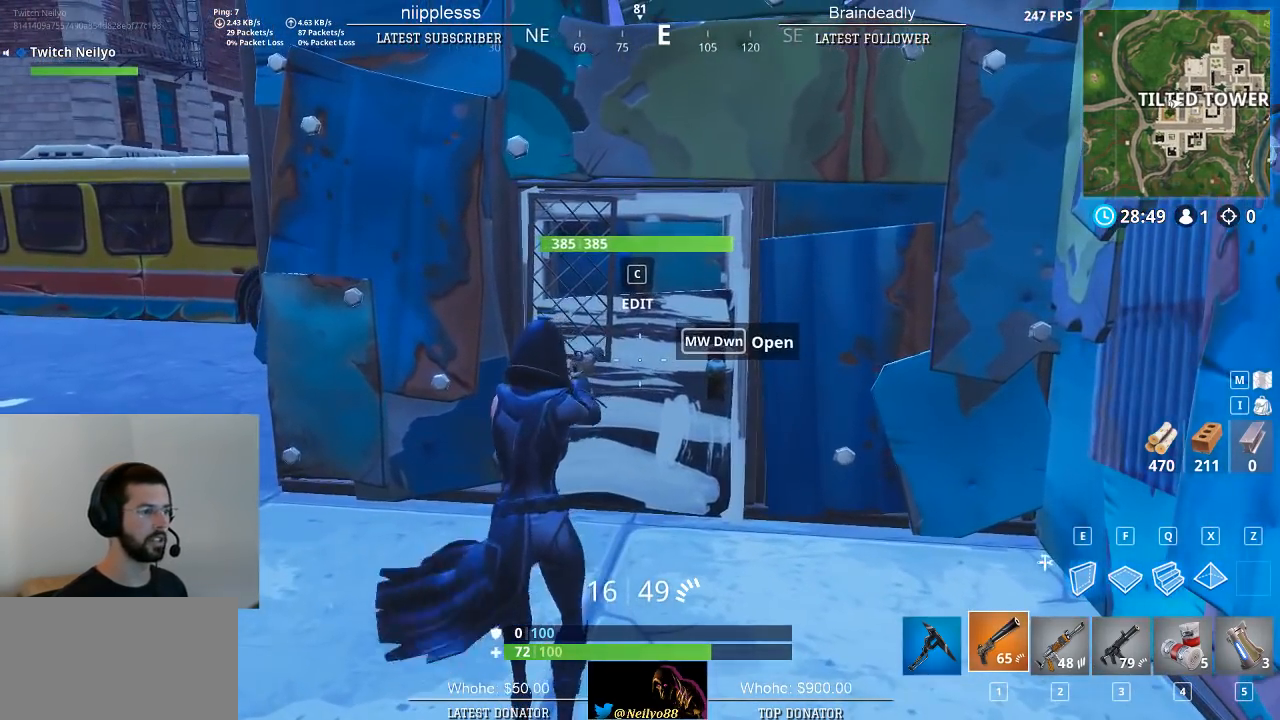
{"keys": [], "mouse": ["left"], "mouse_move": "still", "events": [[150, "mouse_wheel", "down"], [200, "mouse_wheel", "up"], [233, "mouse_left", "down"], [283, "mouse_left", "up"], [333, "mouse_left", "down"], [433, "mouse_left", "up"], [483, "mouse_left", "down"]]}